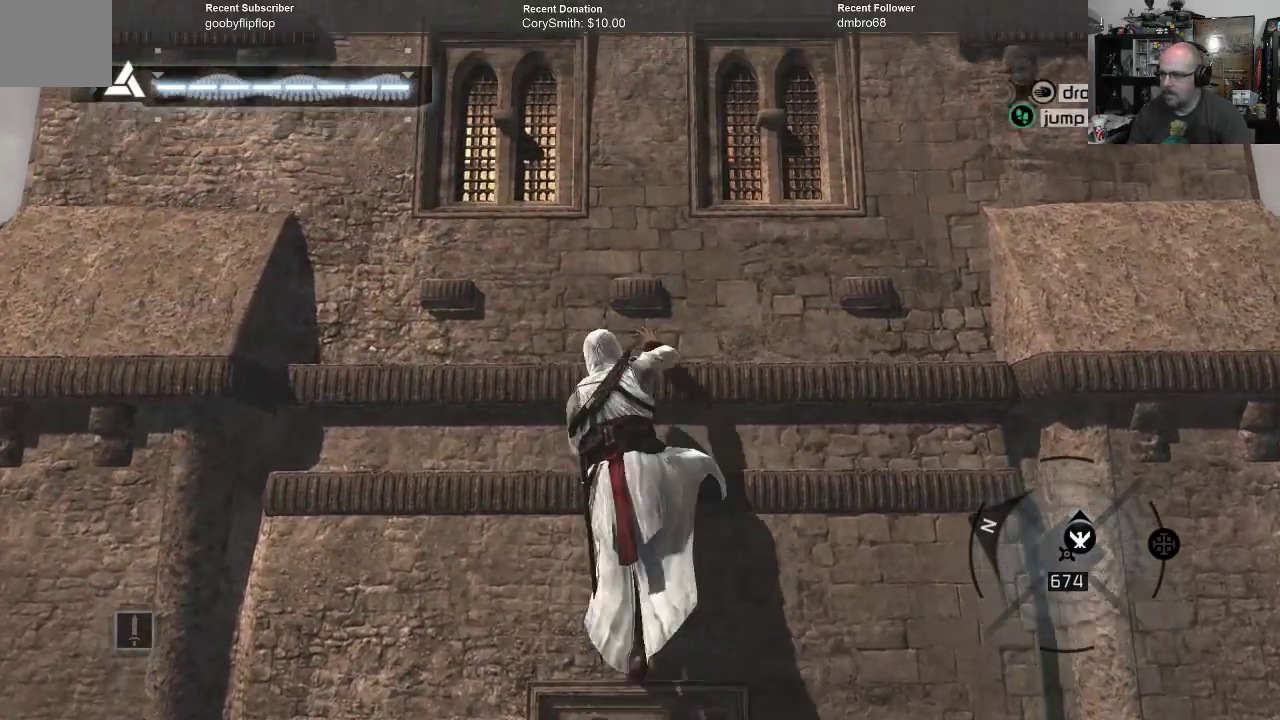
Gameplay with a controller (Xbox layout); each line is a JSON object with the inputs held at the frame after it. "events" lists button and stick changes between this image and that frame as [ms after this image, input, new state], when the widget could be followed in between.
{"buttons": ["A", "R1"], "left_stick": "up", "right_stick": "center", "events": []}
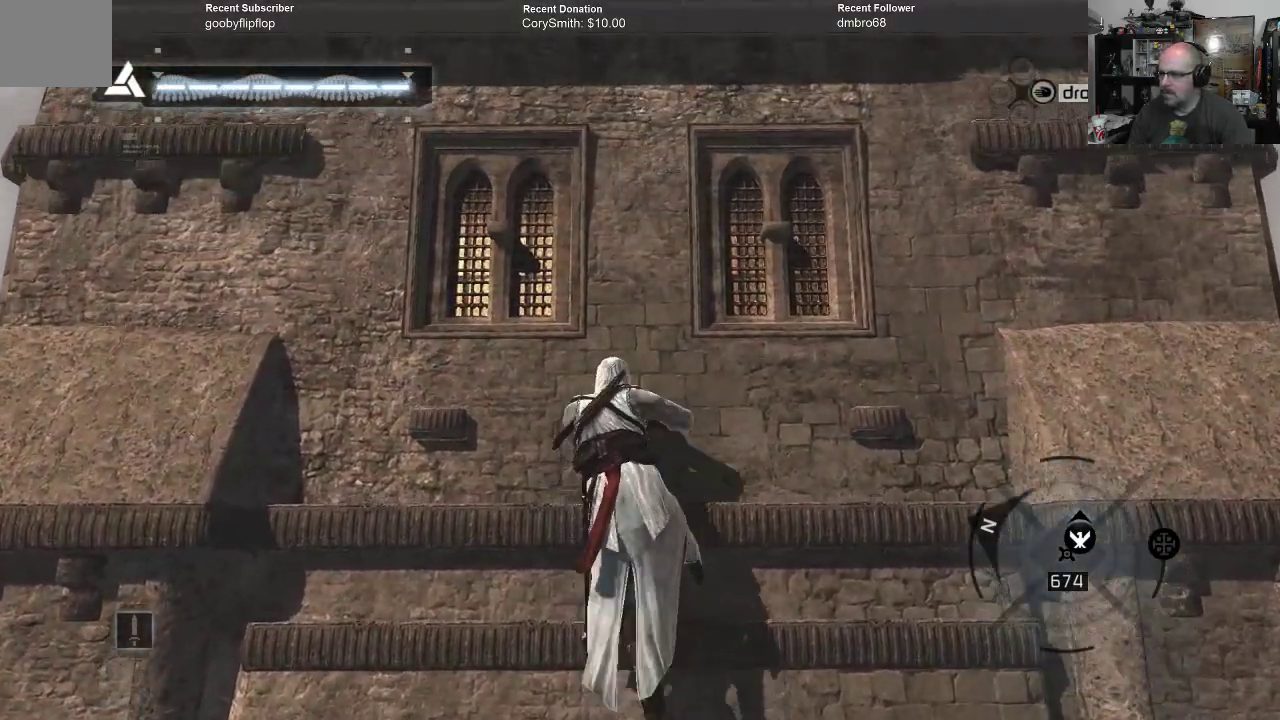
{"buttons": ["A", "R1"], "left_stick": "up", "right_stick": "center", "events": []}
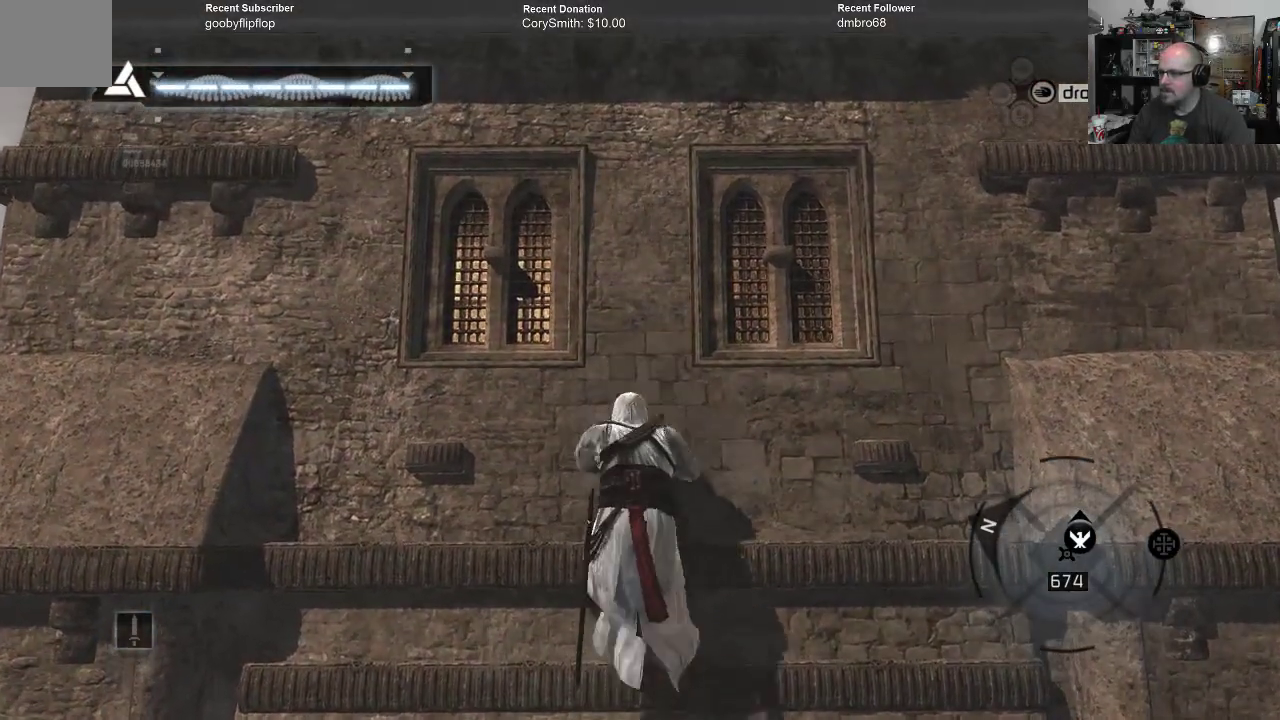
{"buttons": ["A", "R1"], "left_stick": "up", "right_stick": "center", "events": []}
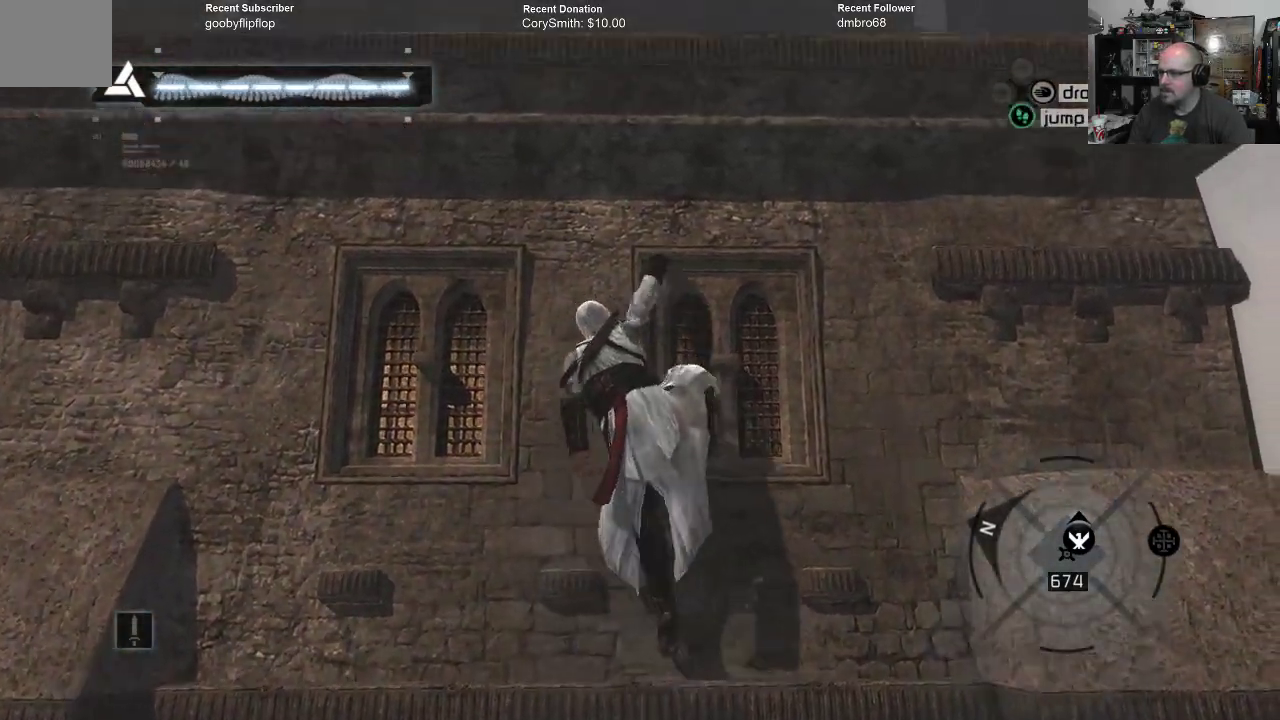
{"buttons": ["A", "R1"], "left_stick": "up", "right_stick": "center", "events": []}
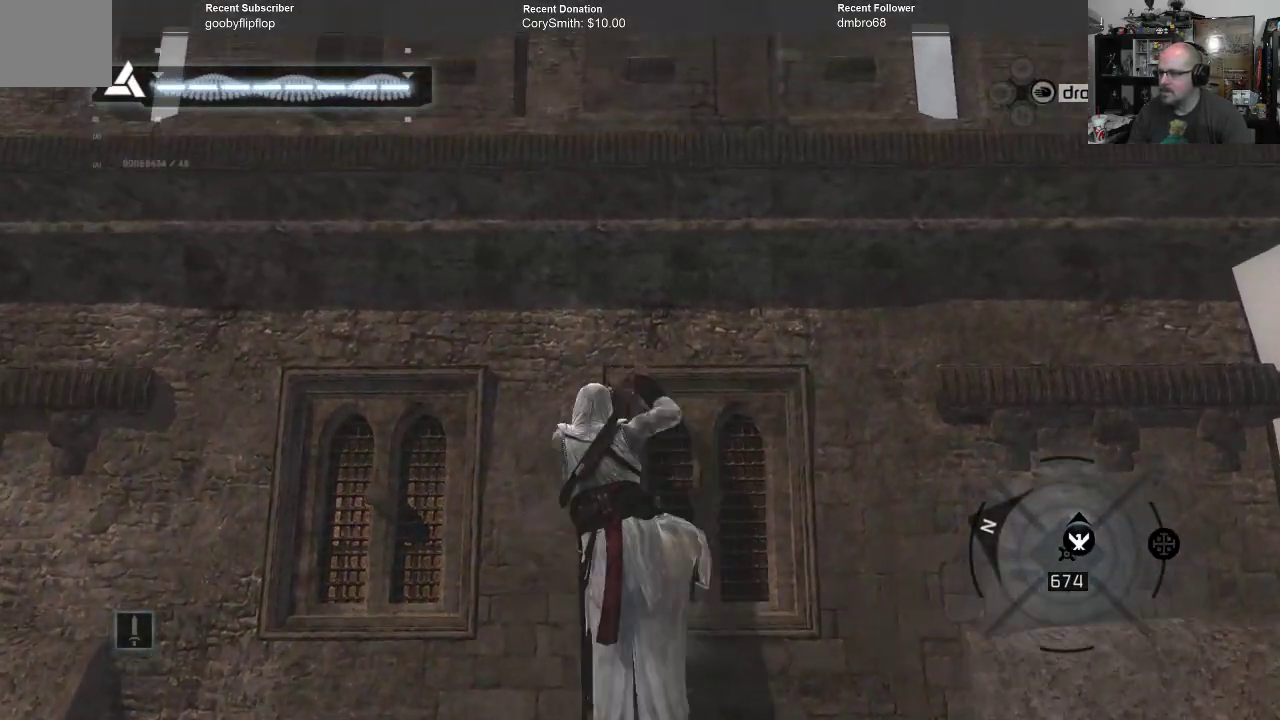
{"buttons": ["A", "R1"], "left_stick": "up", "right_stick": "center", "events": [[133, "left_stick", "center"], [367, "left_stick", "up"]]}
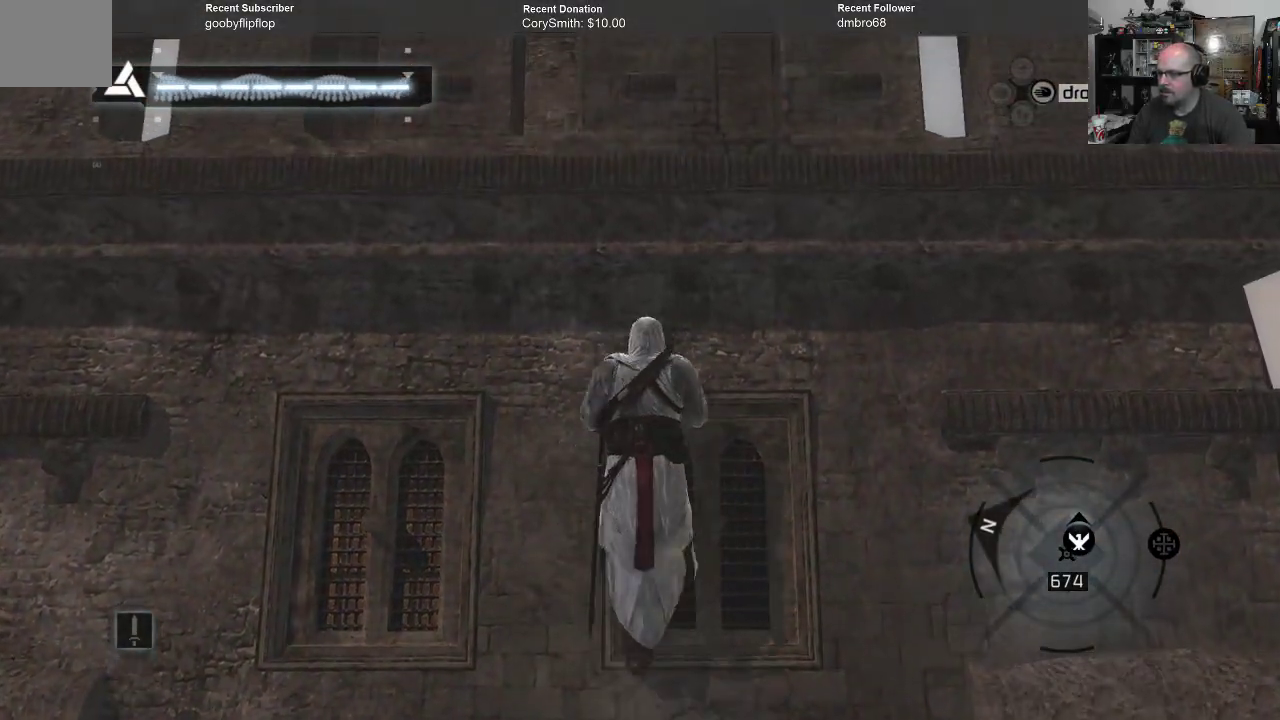
{"buttons": ["A", "R1"], "left_stick": "up", "right_stick": "center", "events": []}
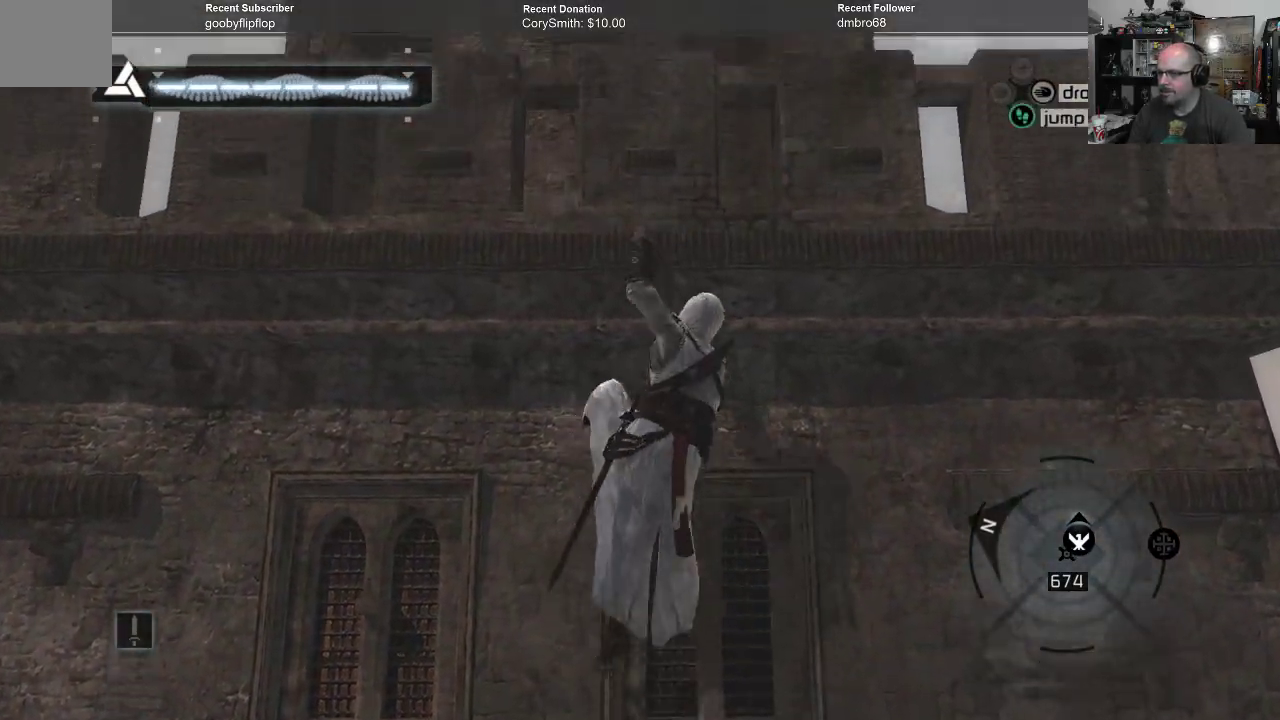
{"buttons": ["A", "R1"], "left_stick": "up", "right_stick": "center", "events": []}
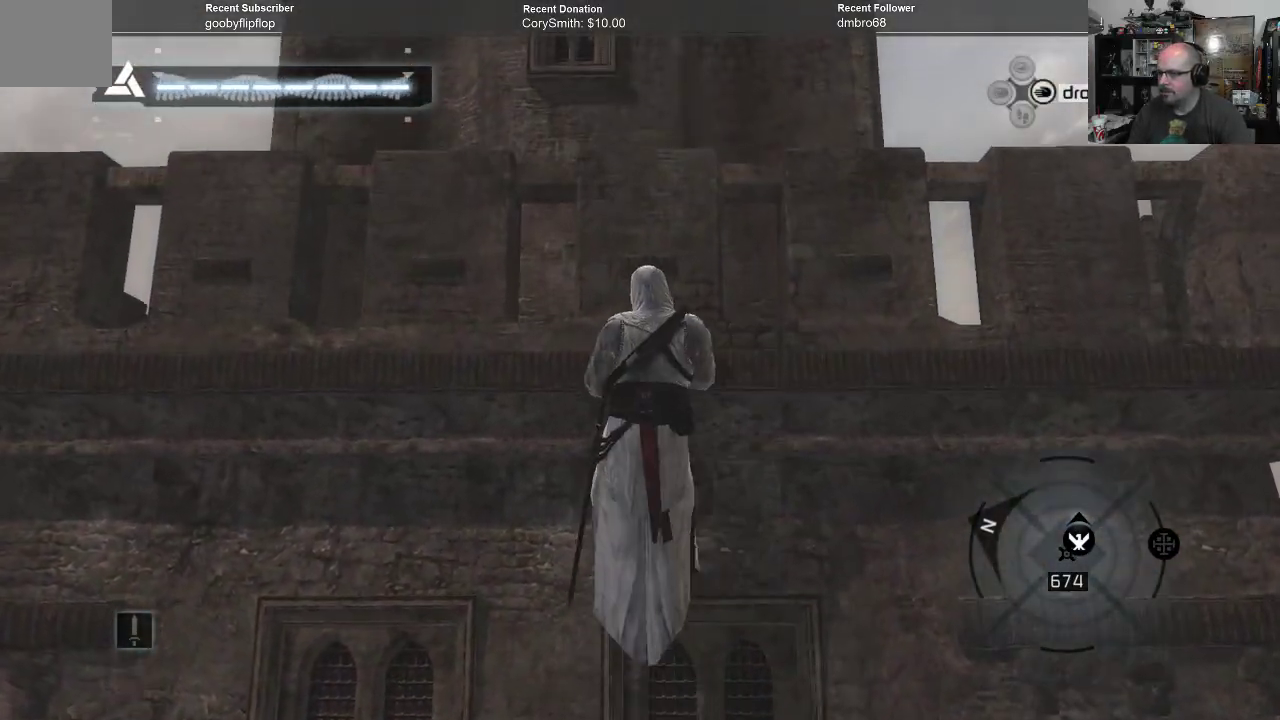
{"buttons": ["A", "R1"], "left_stick": "up", "right_stick": "center", "events": []}
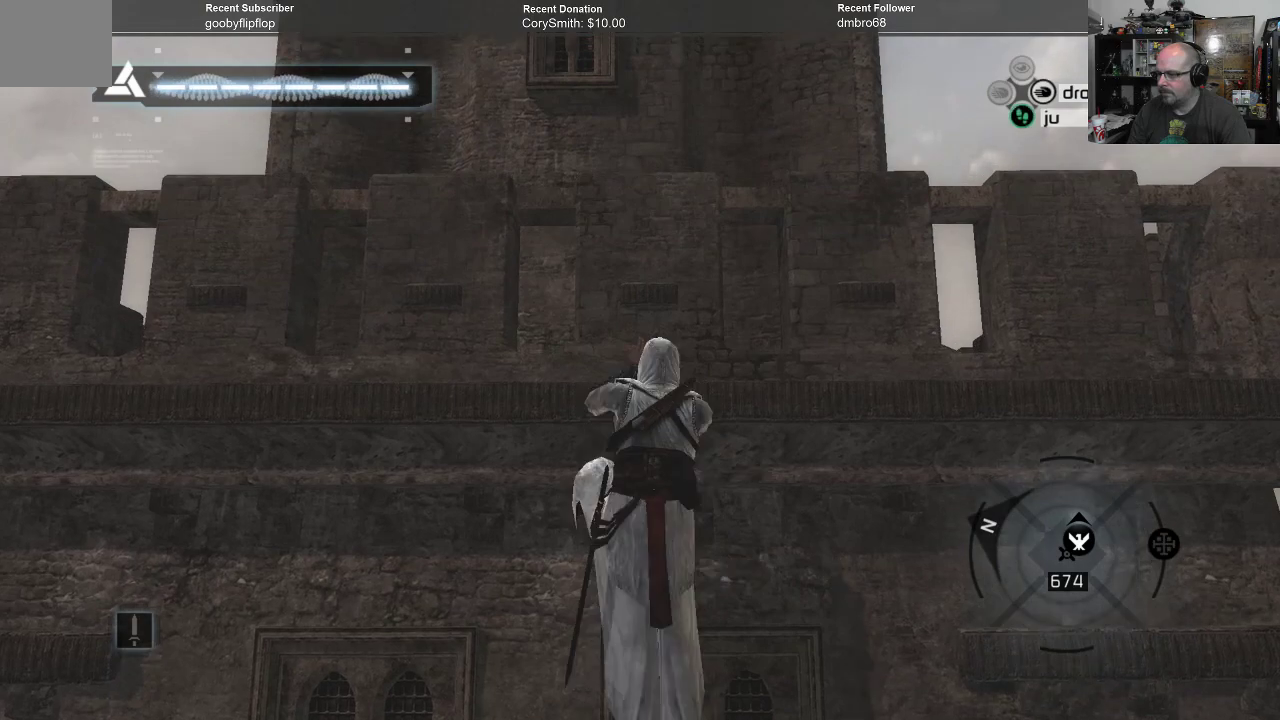
{"buttons": ["A", "R1"], "left_stick": "up", "right_stick": "center", "events": []}
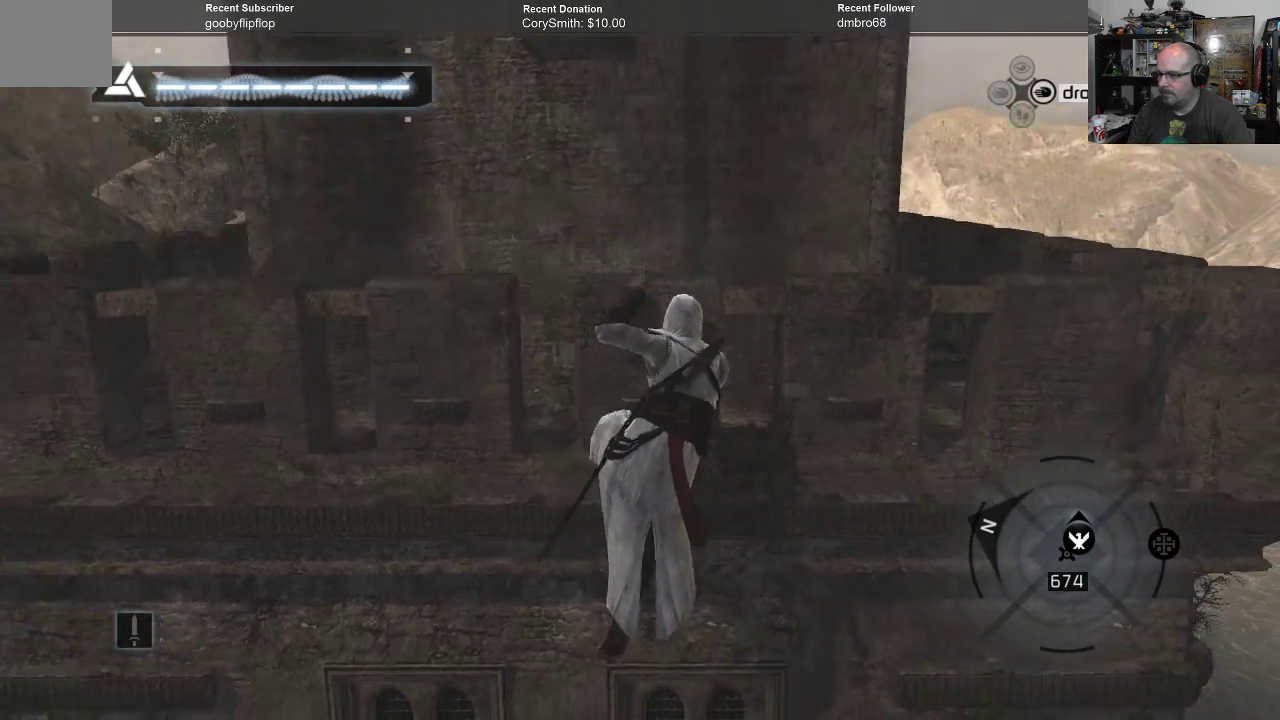
{"buttons": ["A", "R1"], "left_stick": "up-left", "right_stick": "center", "events": [[100, "left_stick", "up-left"]]}
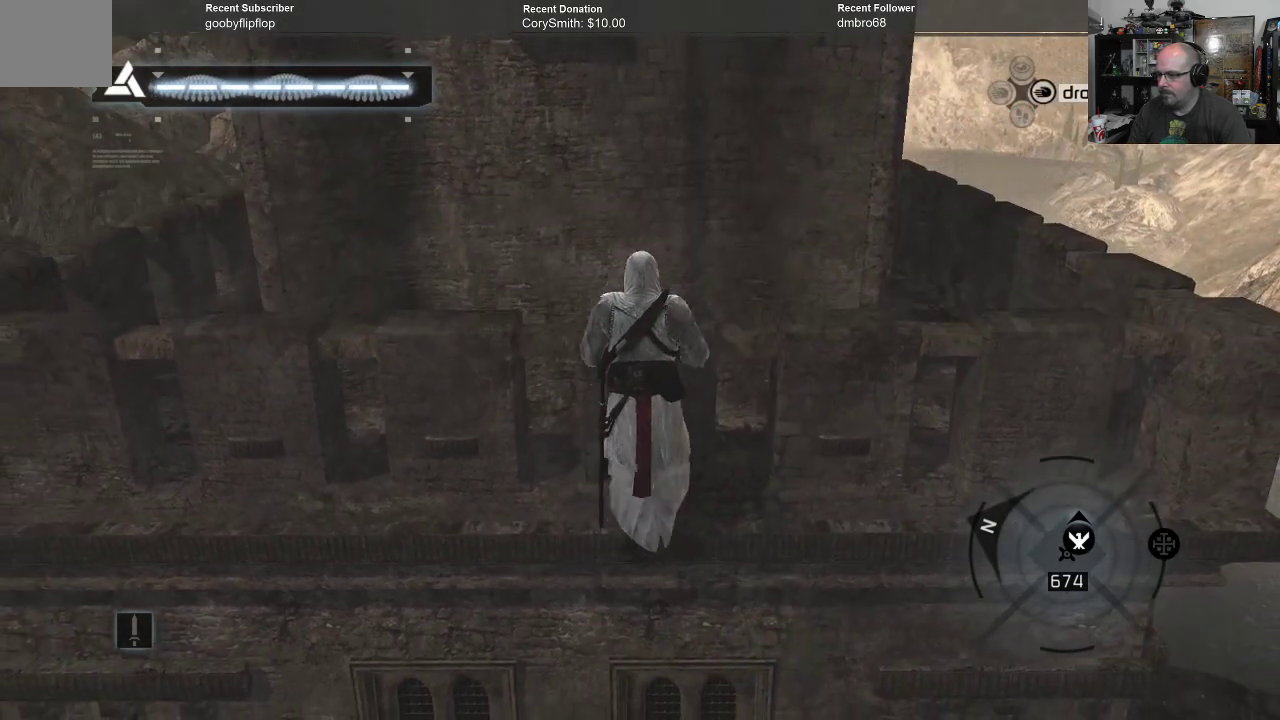
{"buttons": ["A", "R1"], "left_stick": "up-left", "right_stick": "center", "events": []}
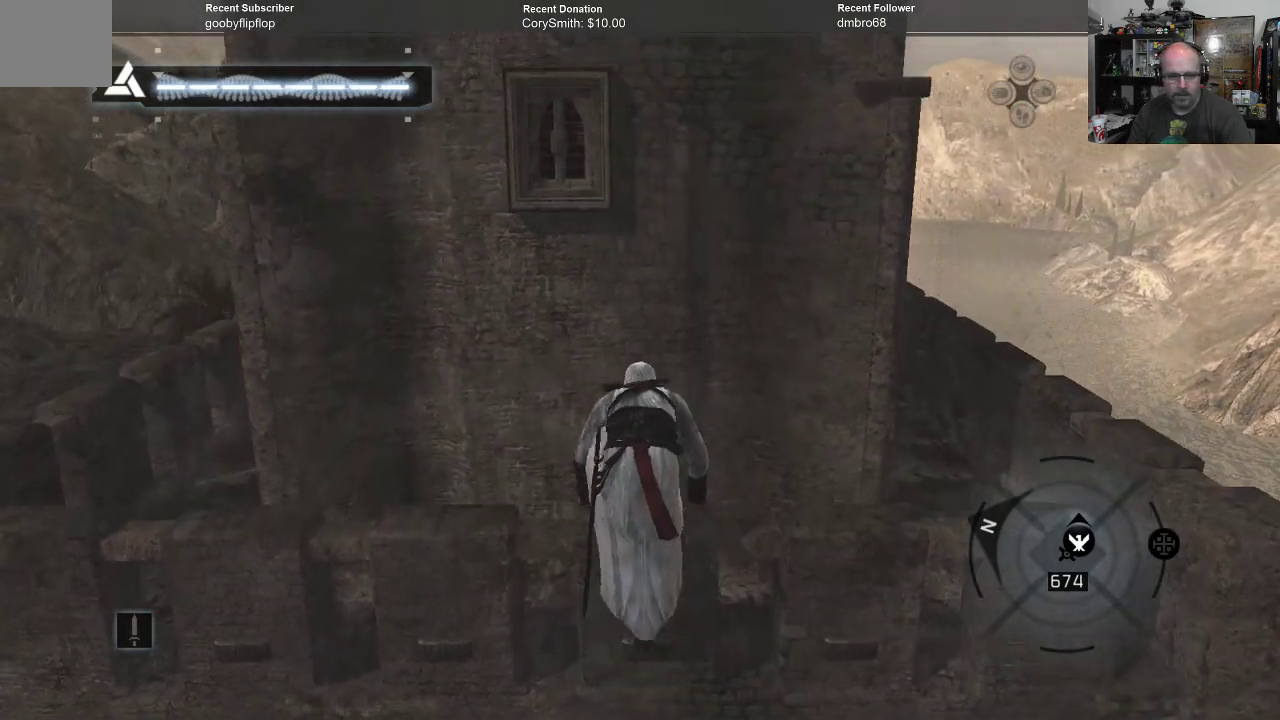
{"buttons": ["A", "R1"], "left_stick": "up", "right_stick": "center", "events": [[33, "left_stick", "up"]]}
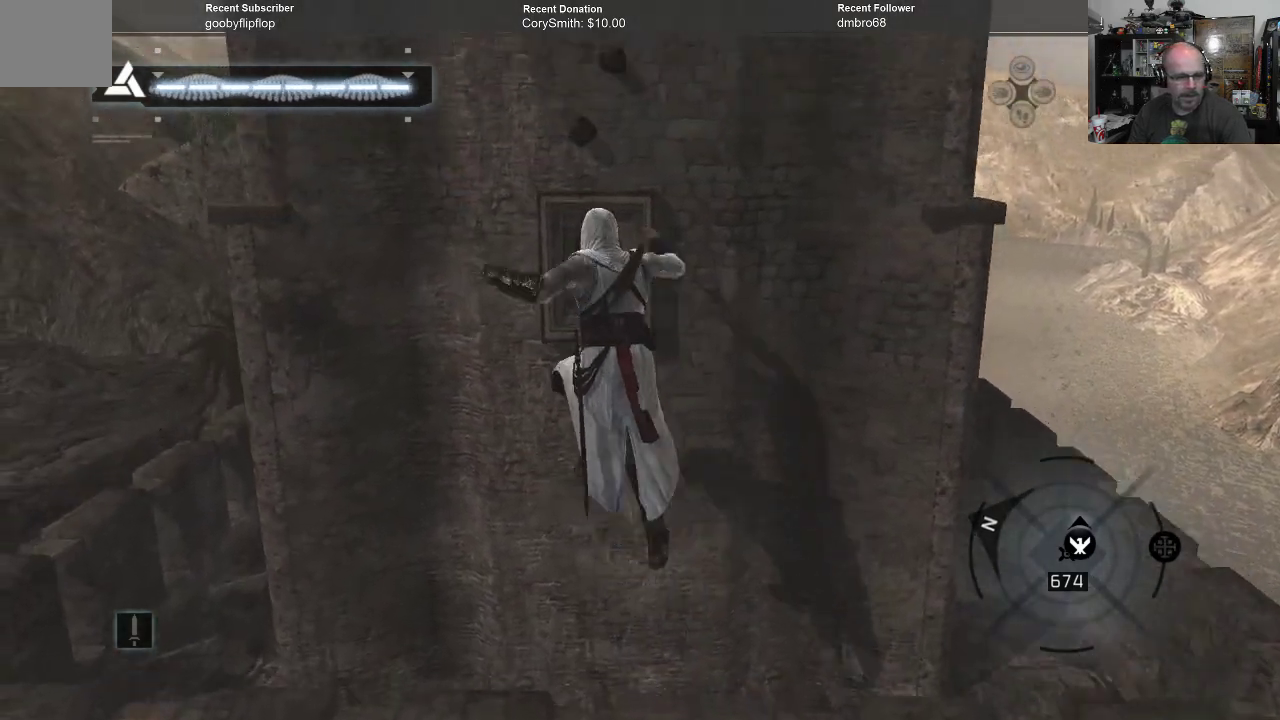
{"buttons": ["A", "R1"], "left_stick": "up", "right_stick": "center", "events": []}
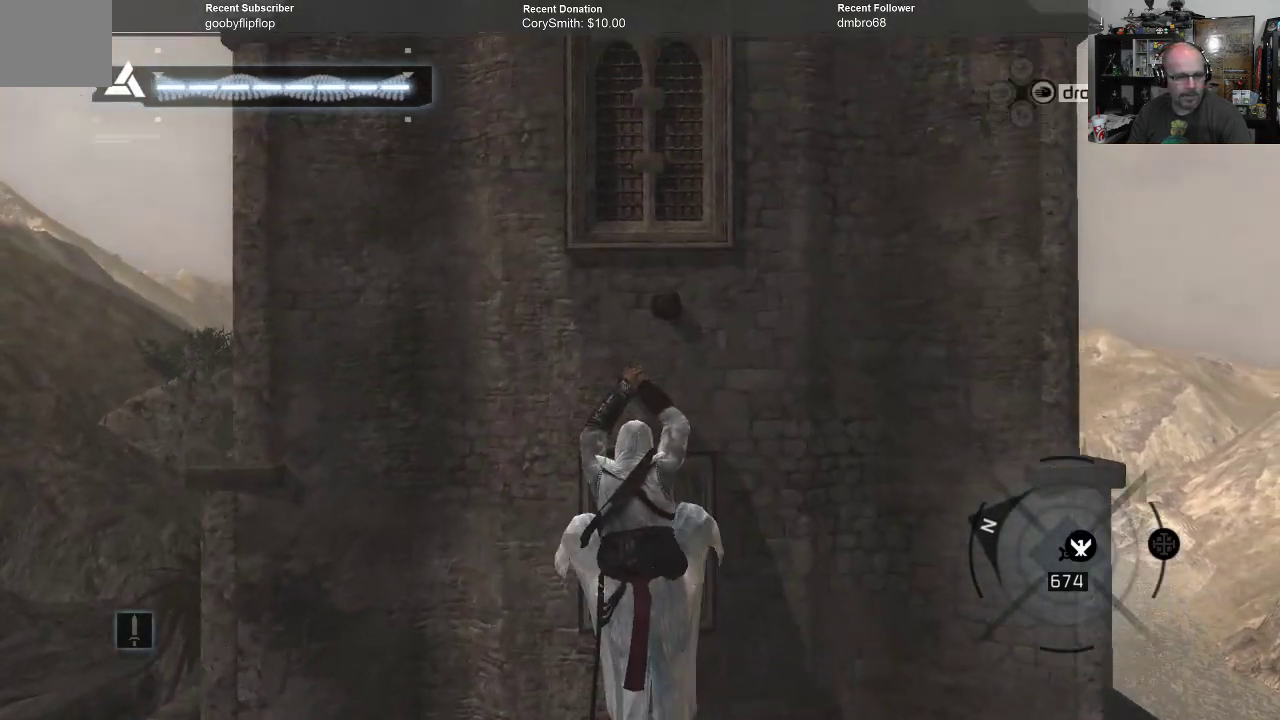
{"buttons": ["A", "R1"], "left_stick": "up", "right_stick": "center", "events": []}
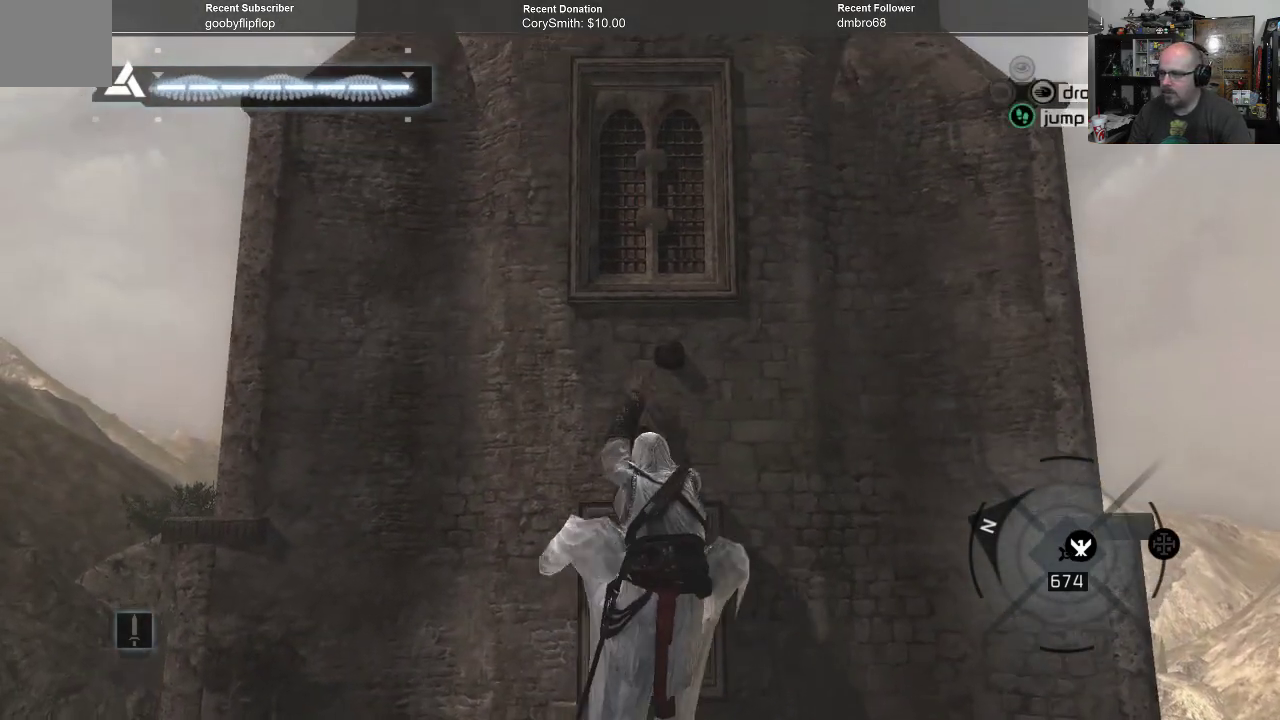
{"buttons": ["A", "R1"], "left_stick": "up", "right_stick": "center", "events": []}
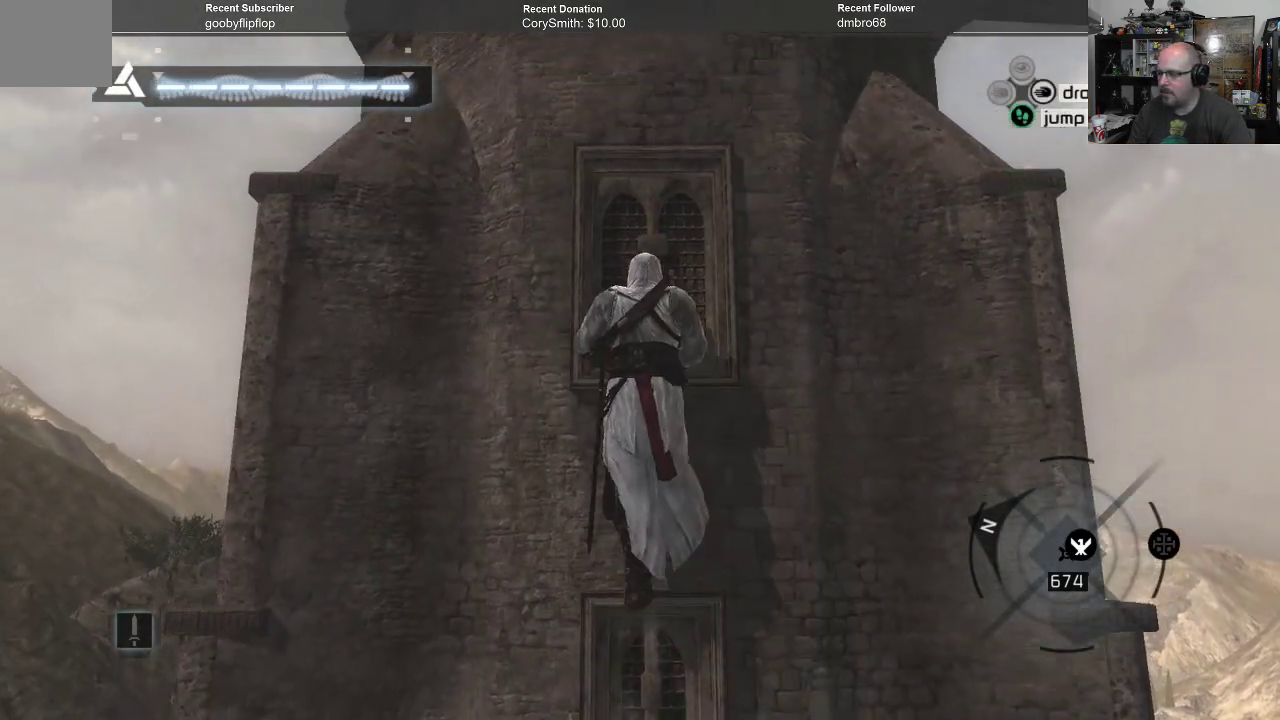
{"buttons": ["A", "R1"], "left_stick": "up", "right_stick": "center", "events": []}
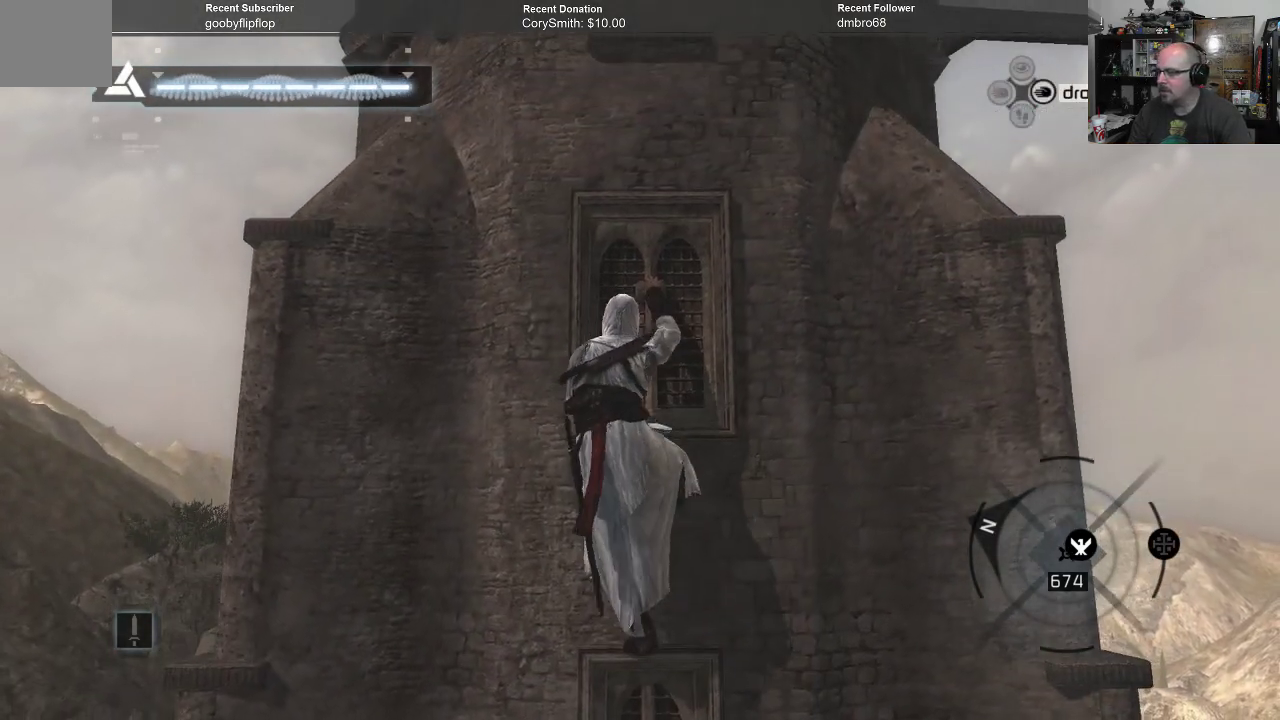
{"buttons": ["A", "R1"], "left_stick": "up", "right_stick": "center", "events": []}
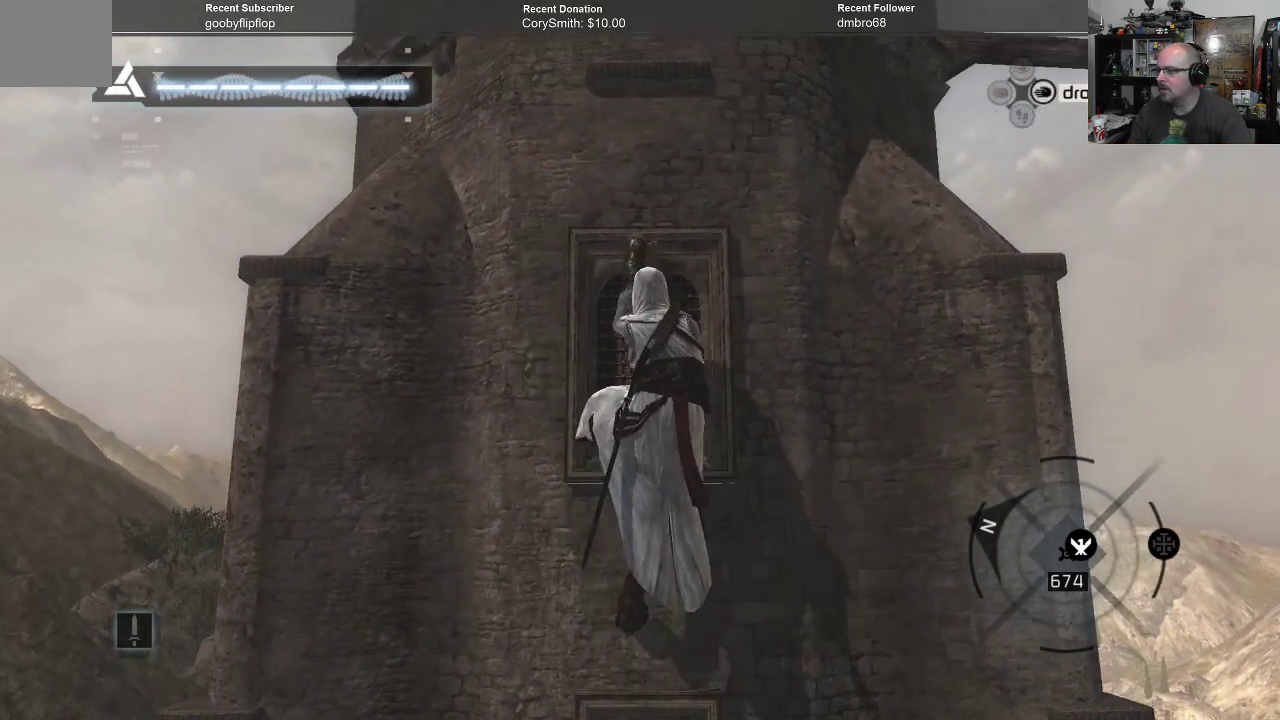
{"buttons": ["A", "R1"], "left_stick": "up", "right_stick": "center", "events": []}
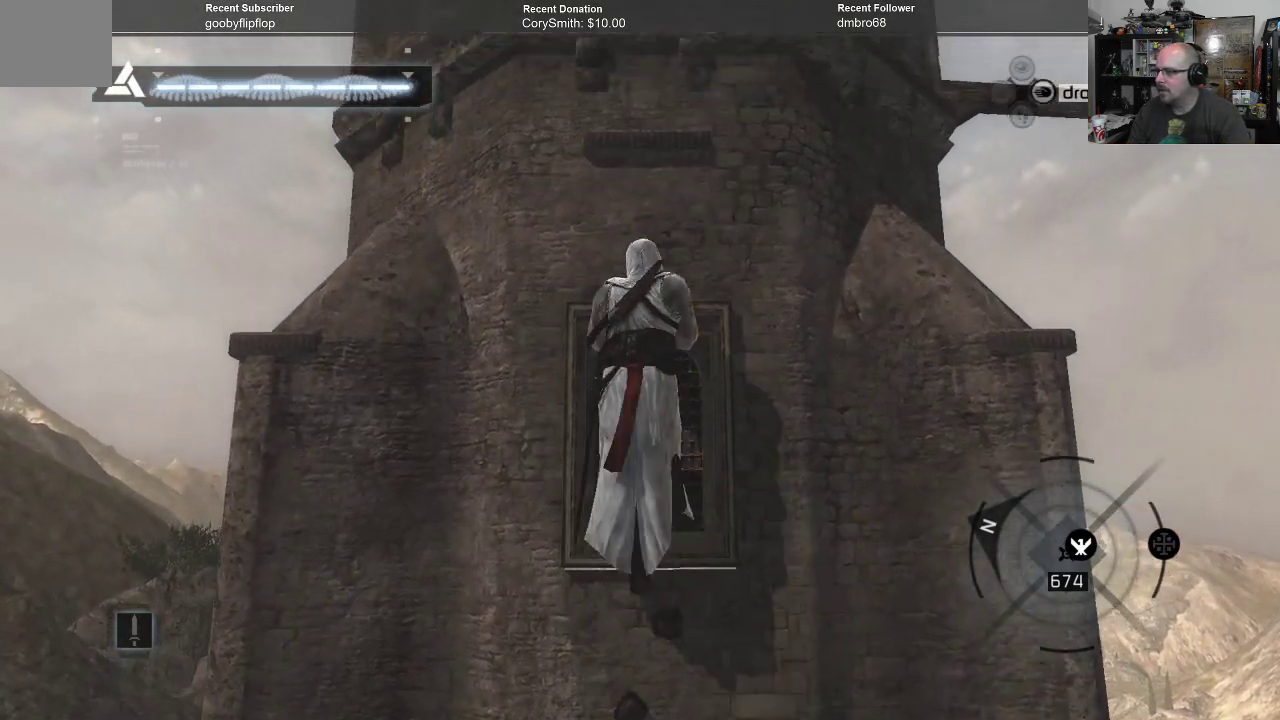
{"buttons": ["A", "R1"], "left_stick": "up", "right_stick": "center", "events": []}
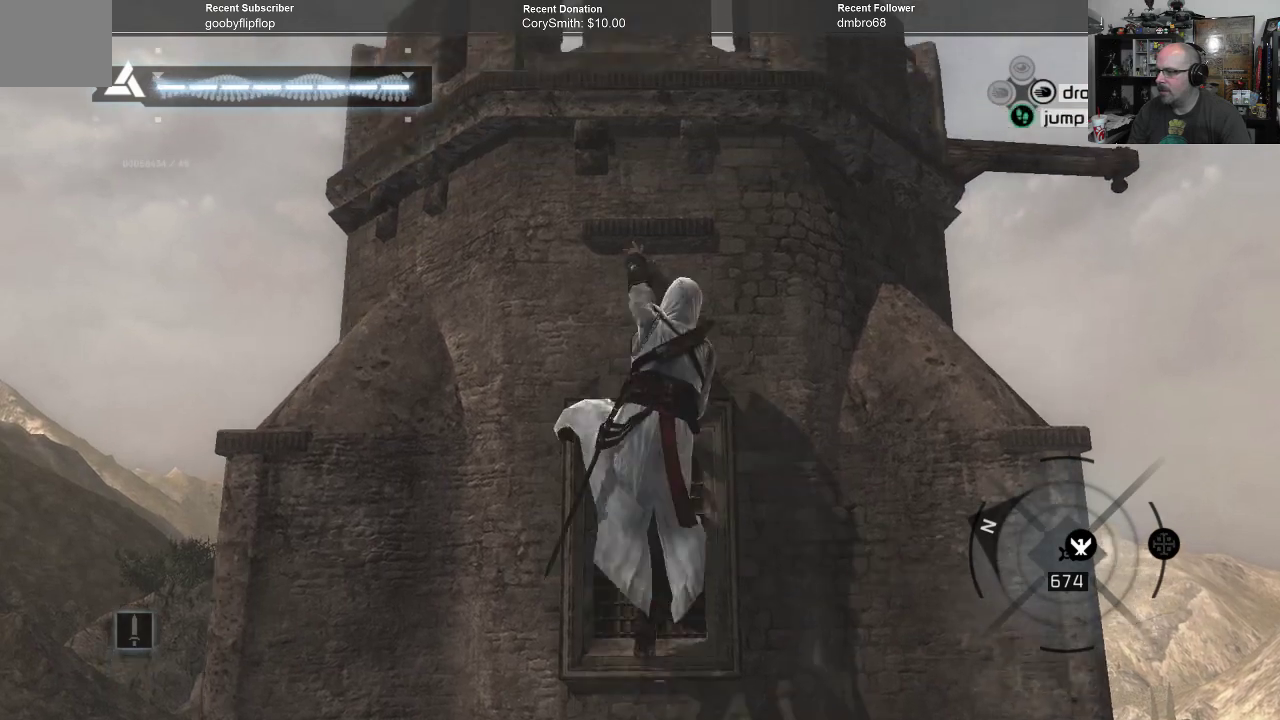
{"buttons": ["A", "R1"], "left_stick": "up", "right_stick": "center", "events": []}
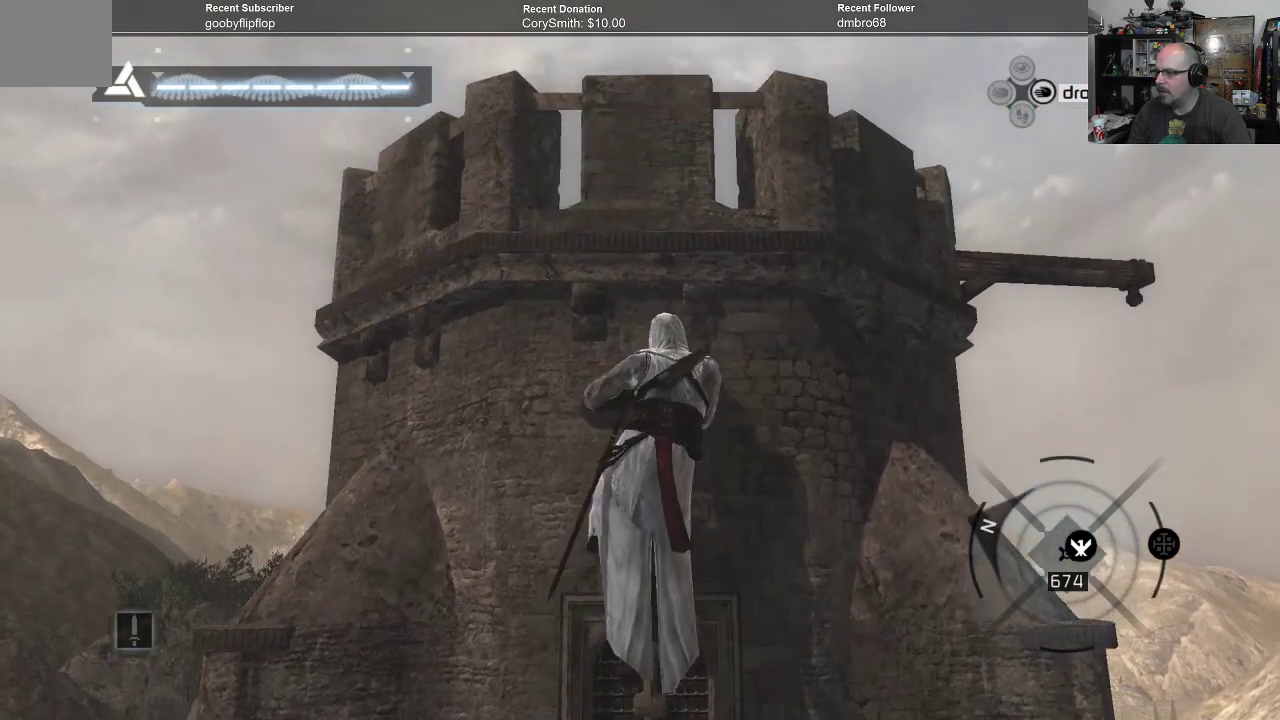
{"buttons": ["A", "R1"], "left_stick": "up", "right_stick": "center", "events": []}
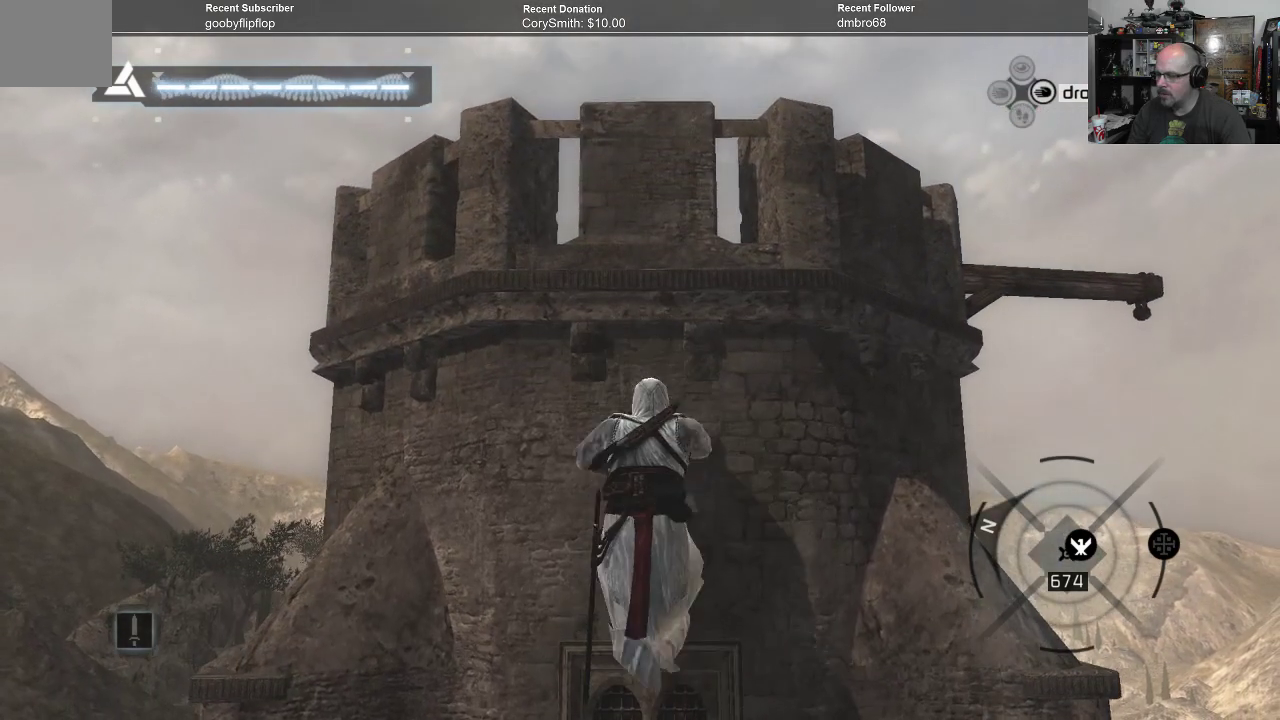
{"buttons": ["A", "R1"], "left_stick": "up", "right_stick": "center", "events": []}
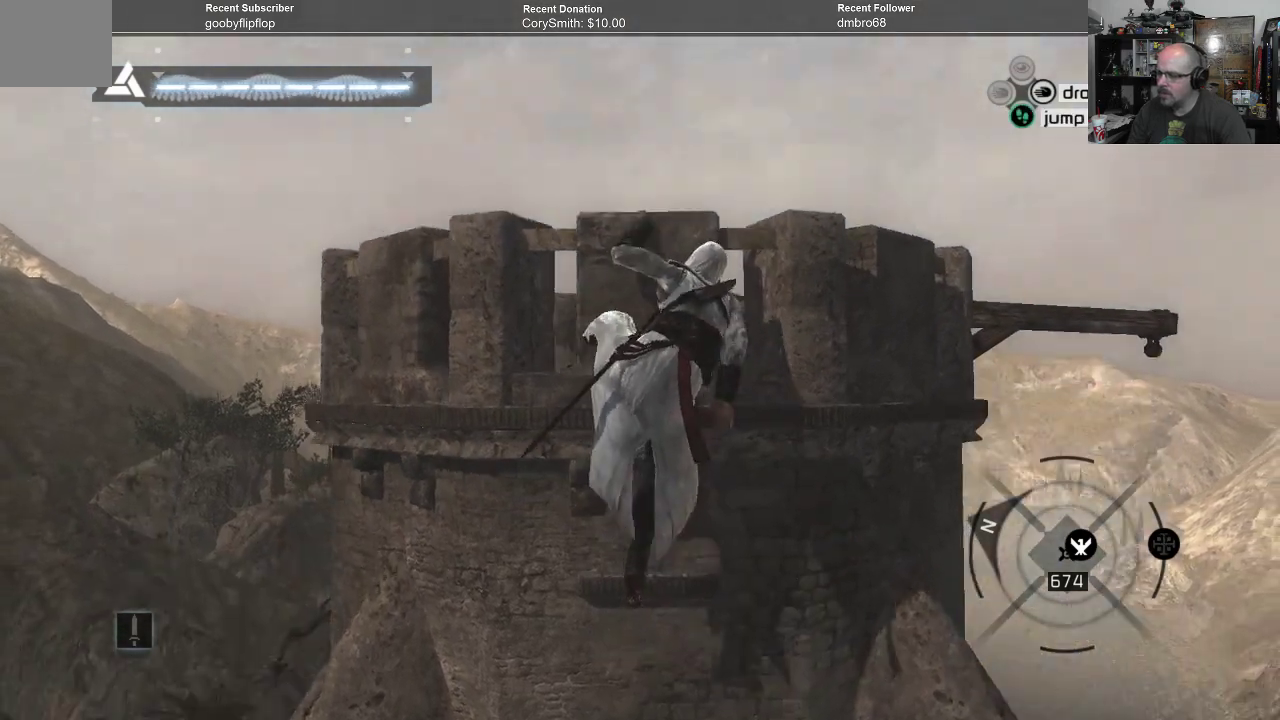
{"buttons": ["A", "R1"], "left_stick": "up", "right_stick": "center", "events": []}
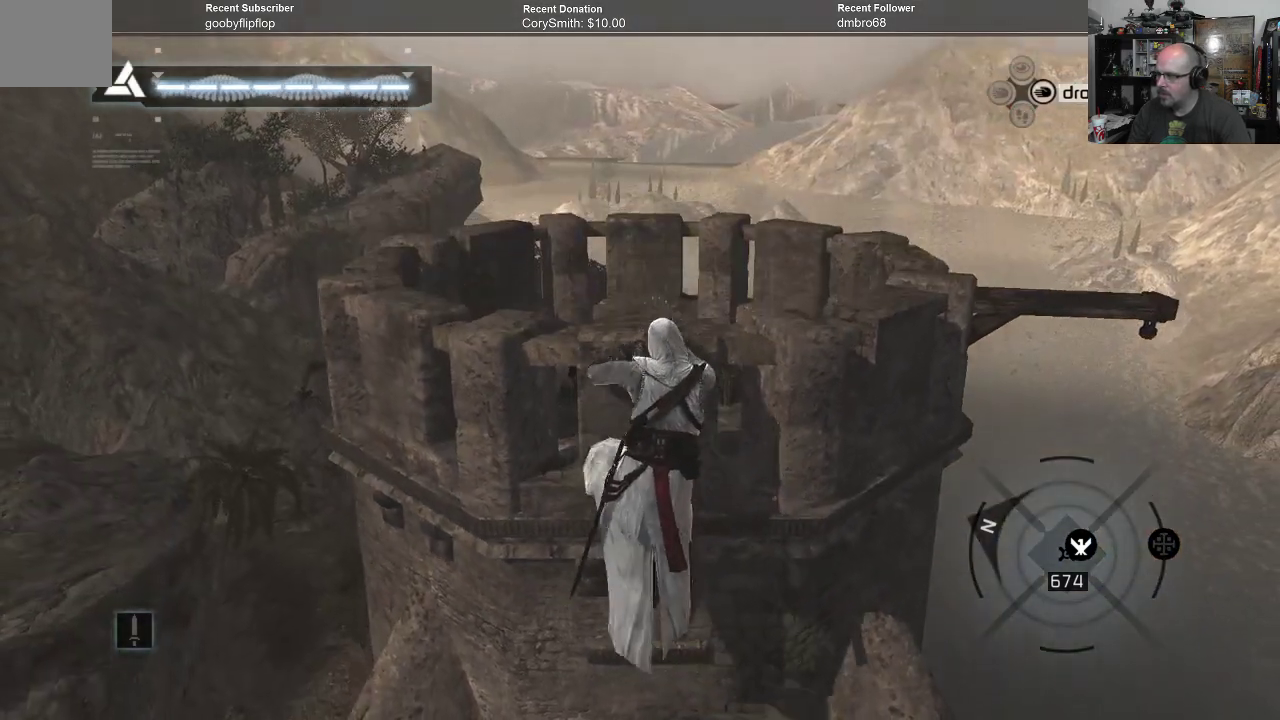
{"buttons": ["A"], "left_stick": "up", "right_stick": "center", "events": [[467, "R1", "up"]]}
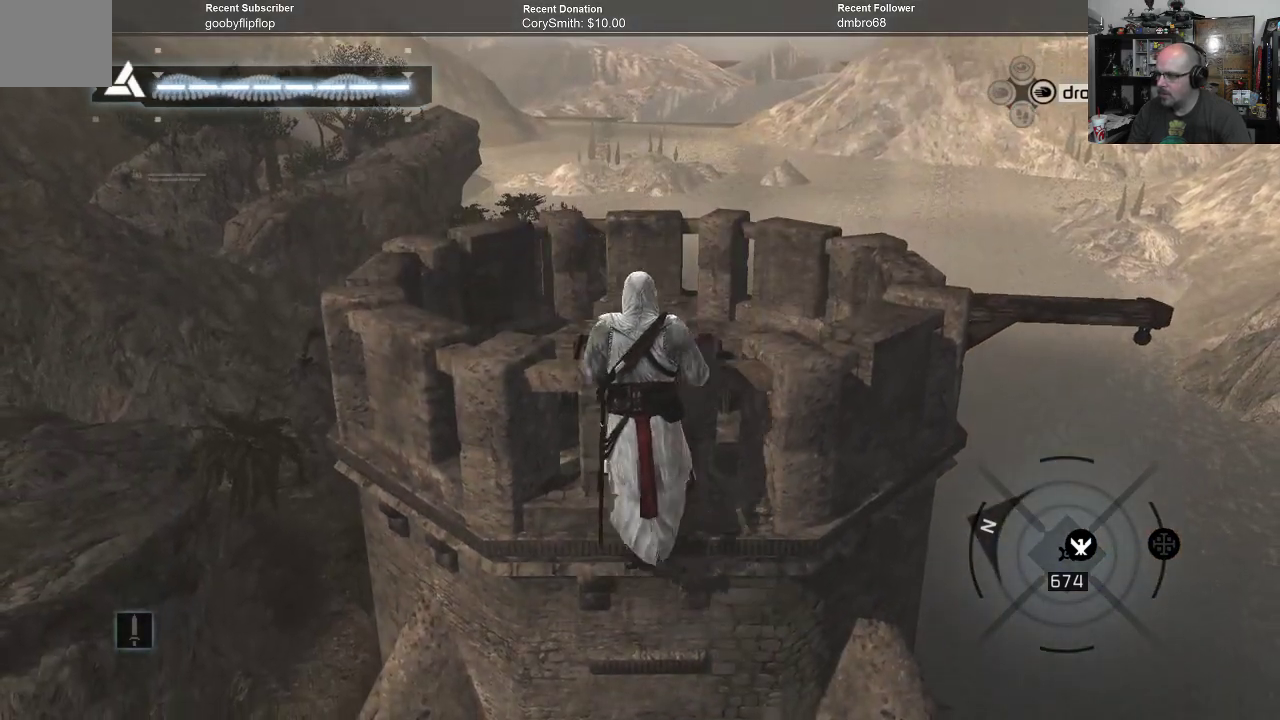
{"buttons": [], "left_stick": "center", "right_stick": "center", "events": [[100, "A", "up"], [300, "left_stick", "center"]]}
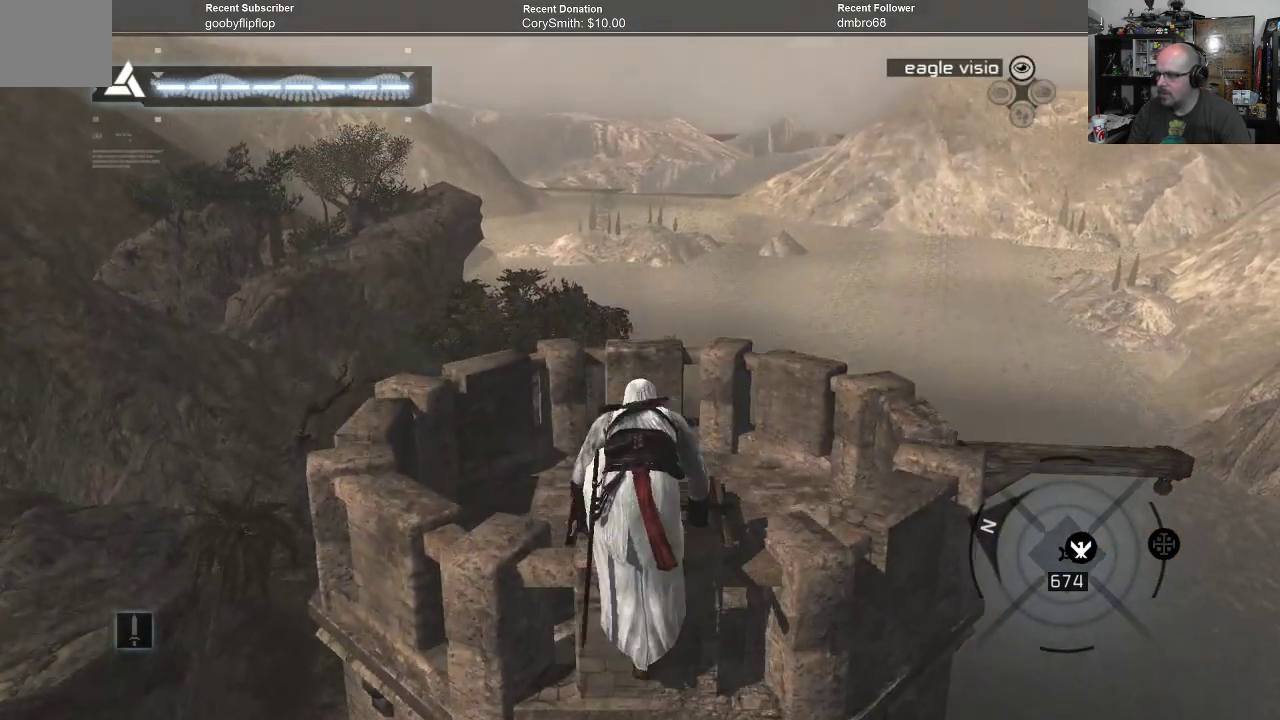
{"buttons": [], "left_stick": "center", "right_stick": "center", "events": []}
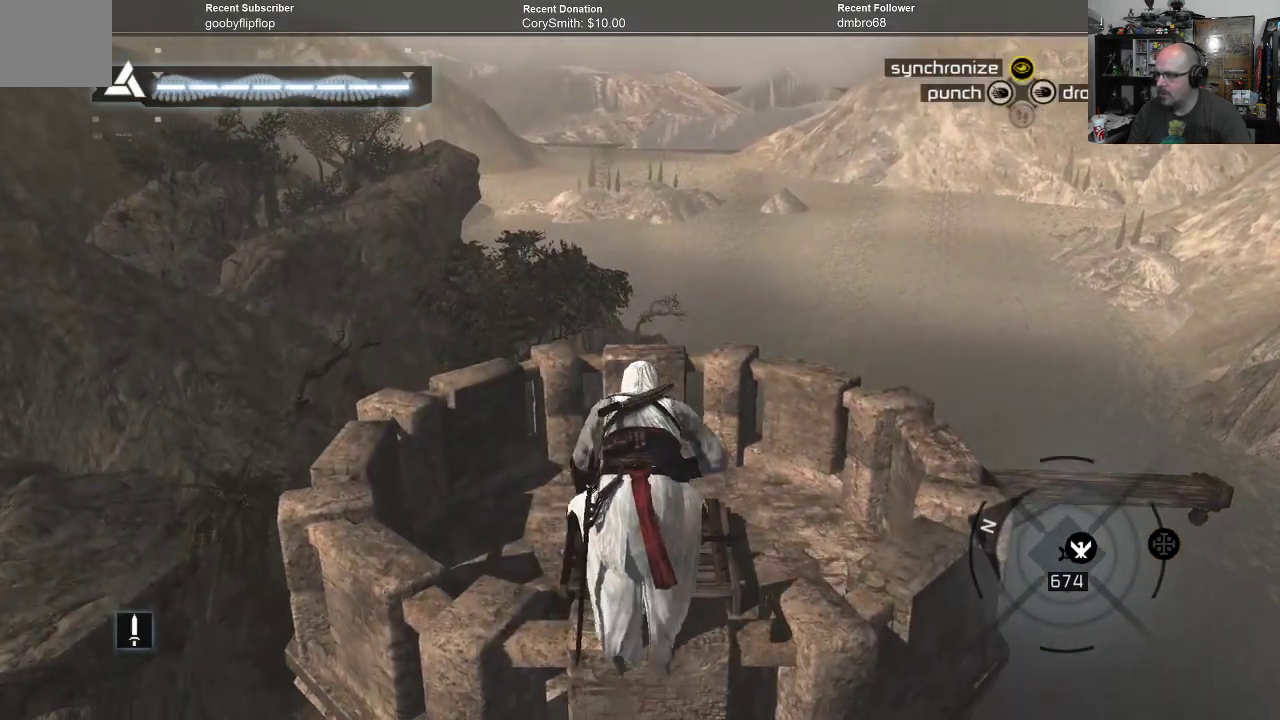
{"buttons": [], "left_stick": "center", "right_stick": "center", "events": []}
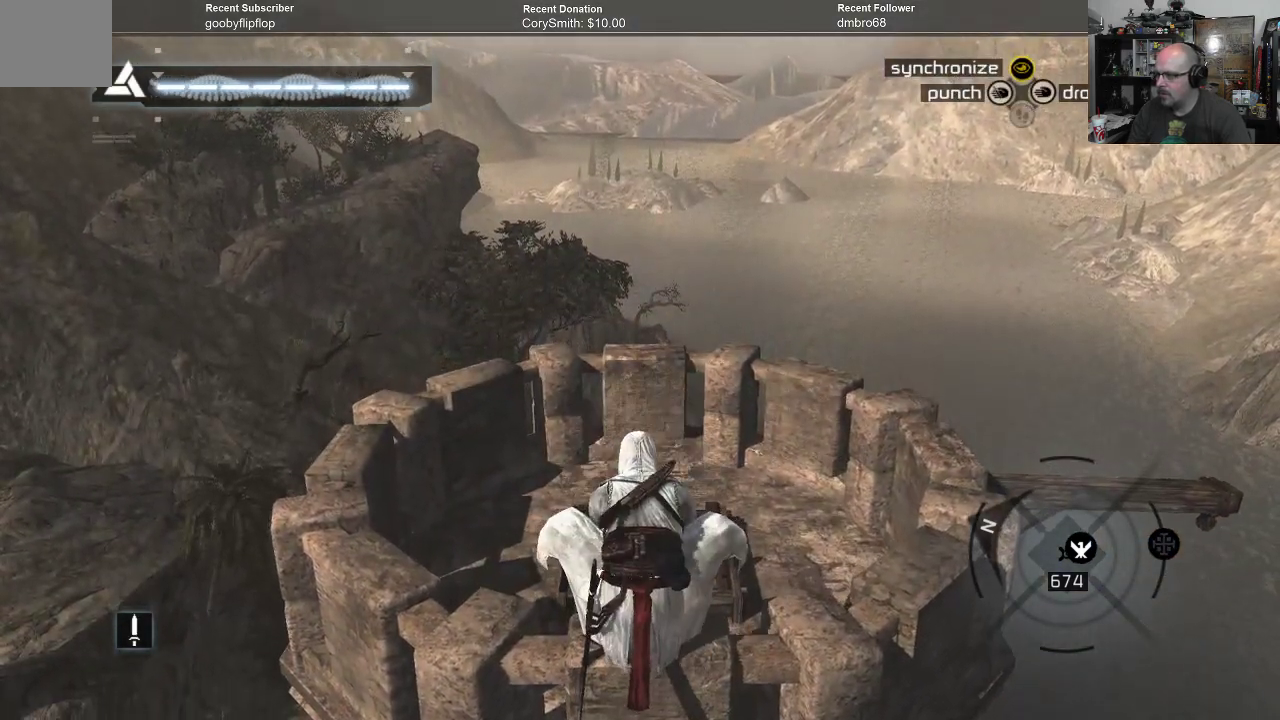
{"buttons": [], "left_stick": "center", "right_stick": "center", "events": [[67, "Y", "down"], [133, "Y", "up"]]}